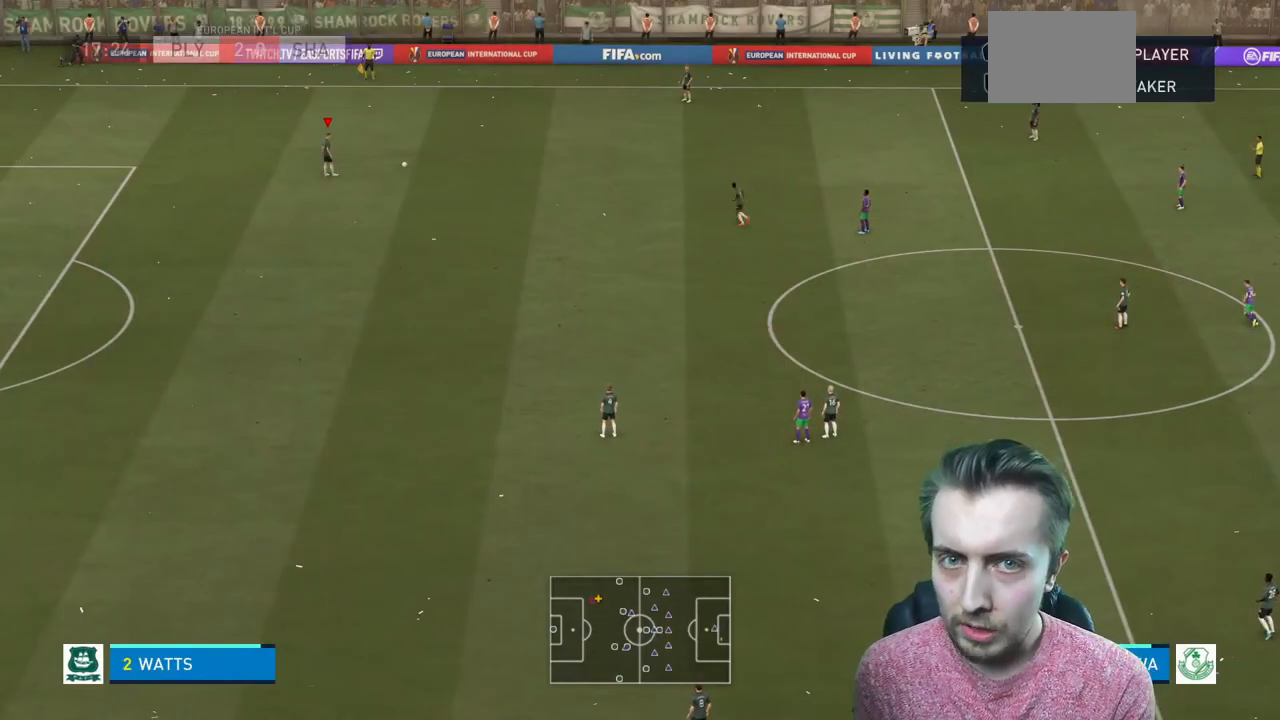
Gameplay with a controller (Xbox layout); each line is a JSON object with the inputs held at the frame after it. "events" lists button and stick changes between this image and that frame as [ms after this image, input, new state], when the widget could be followed in between. Not read: L3 R3 left_stick.
{"buttons": [], "right_stick": "center", "events": []}
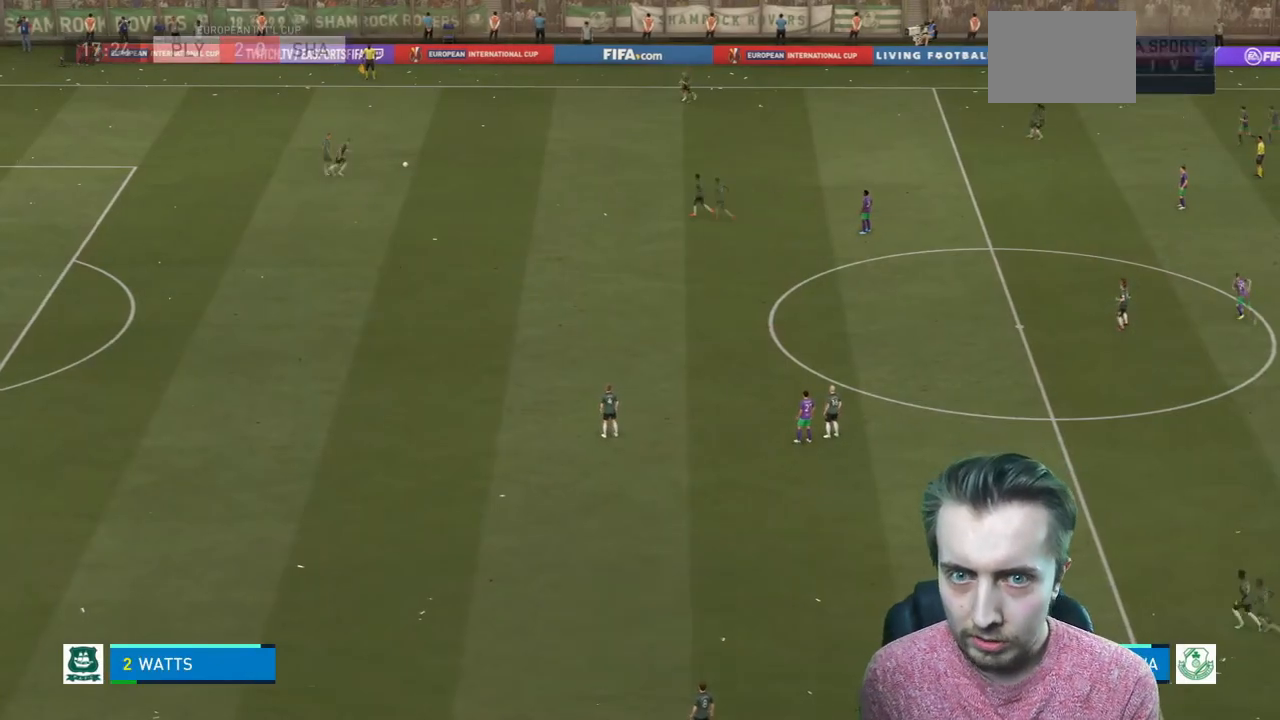
{"buttons": [], "right_stick": "center", "events": []}
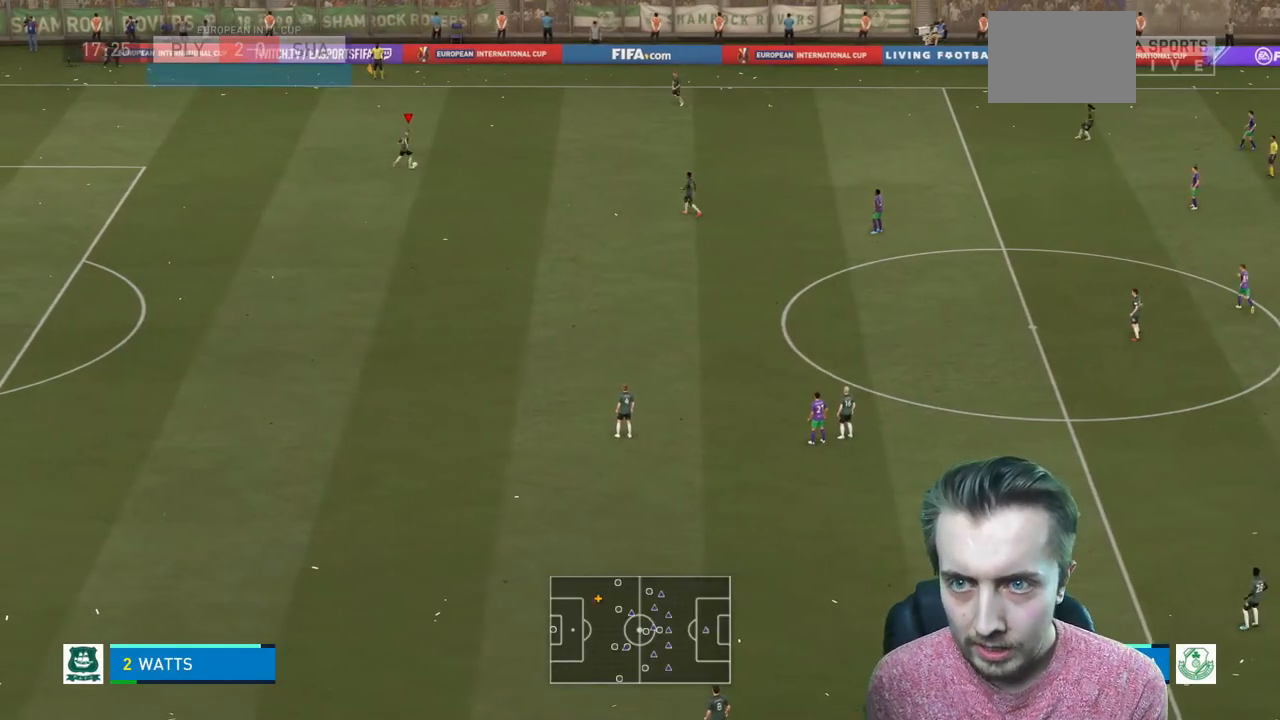
{"buttons": [], "right_stick": "center", "events": []}
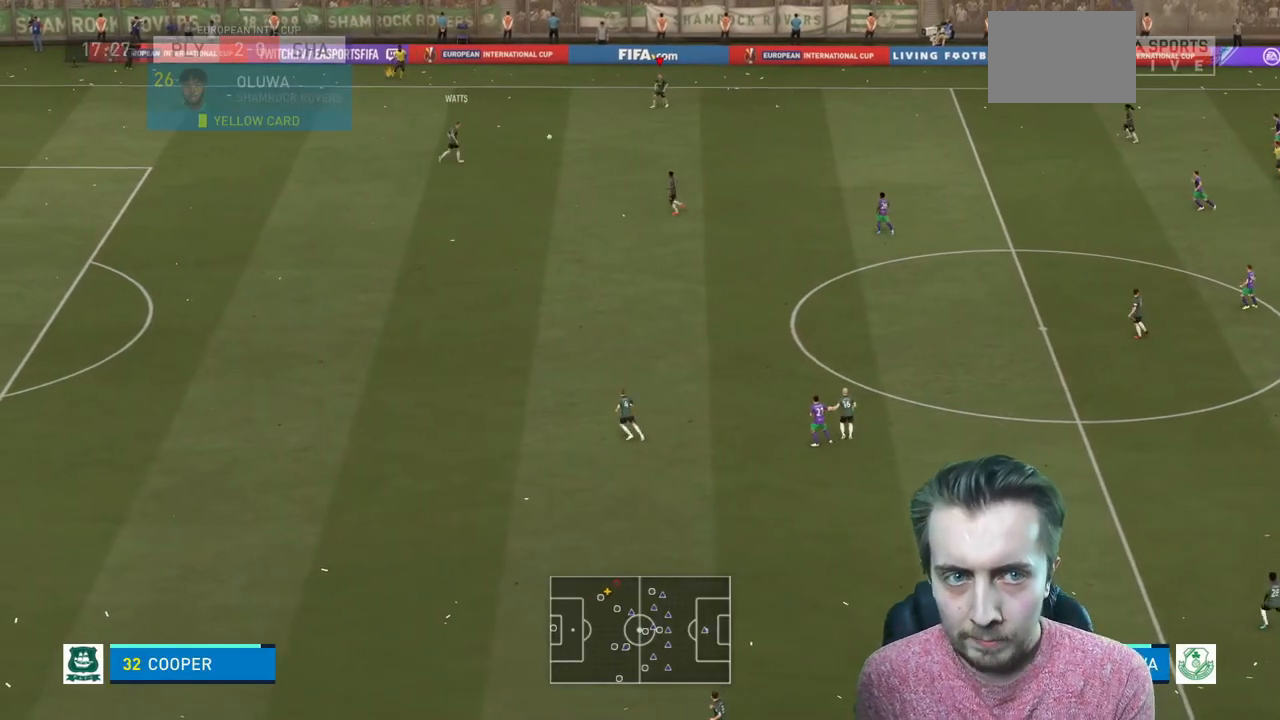
{"buttons": [], "right_stick": "center", "events": []}
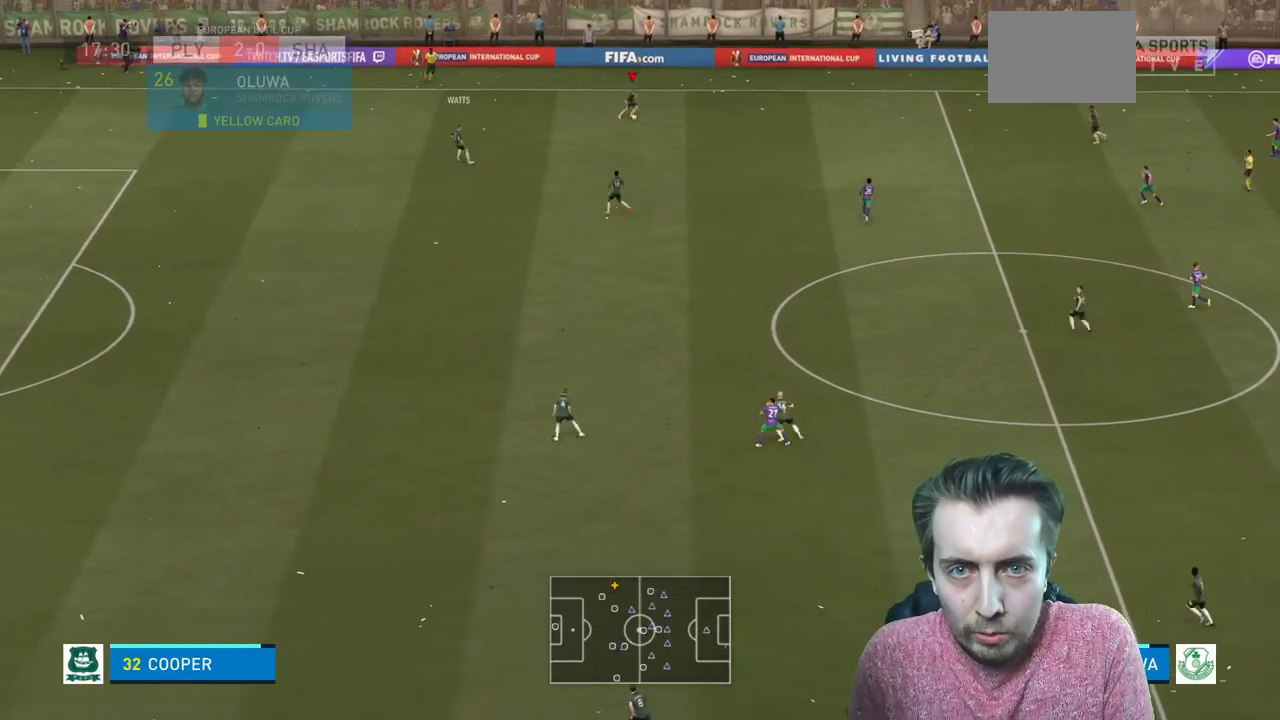
{"buttons": ["R2"], "right_stick": "center", "events": [[434, "R2", "down"]]}
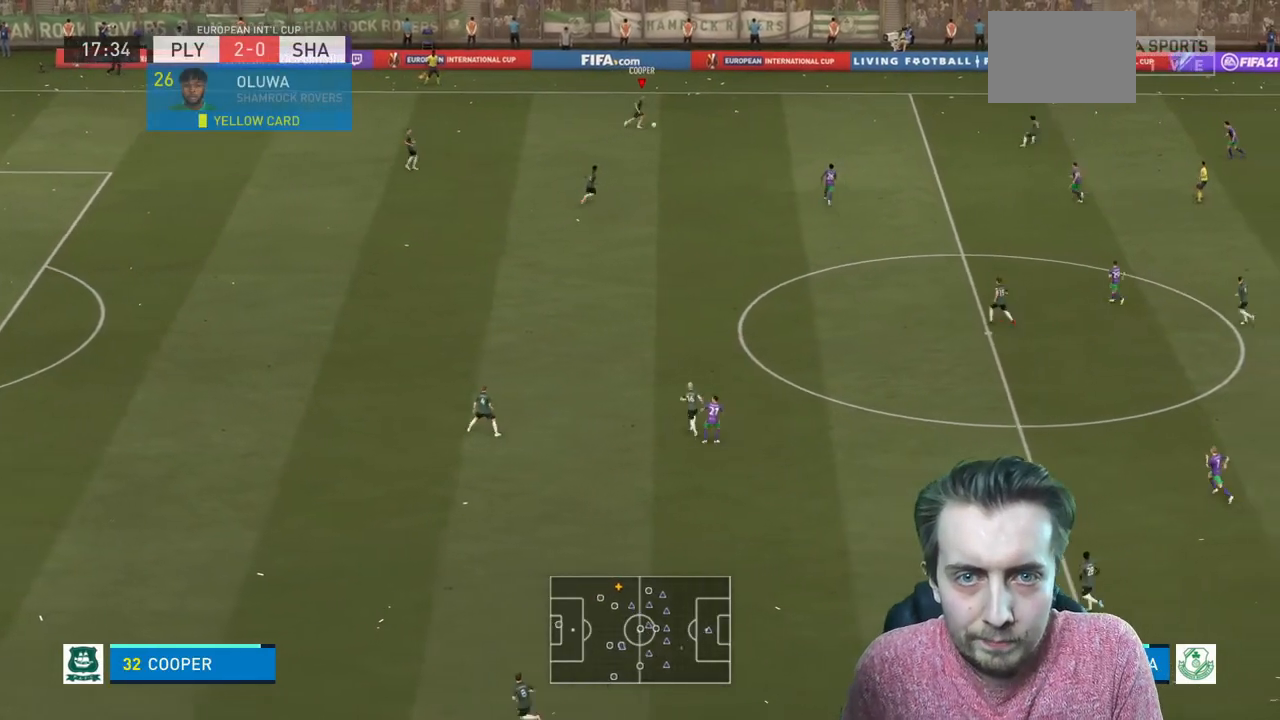
{"buttons": ["R2"], "right_stick": "center", "events": []}
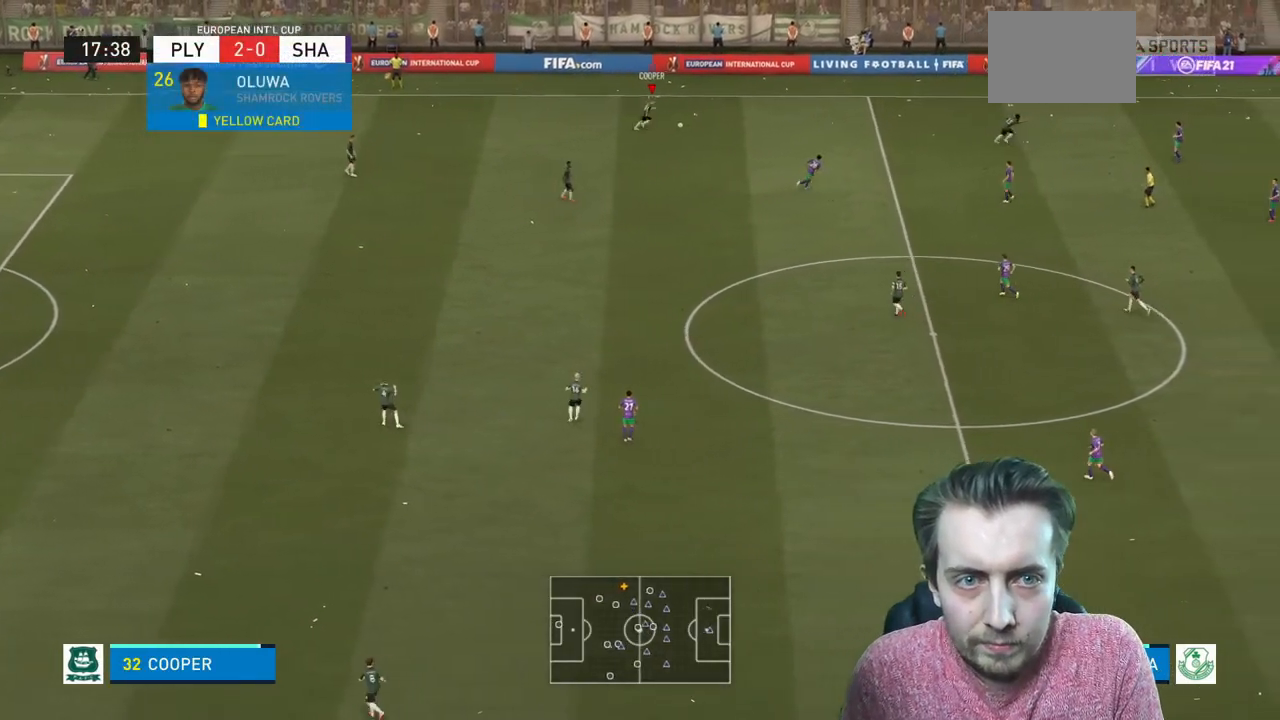
{"buttons": ["R2"], "right_stick": "center", "events": [[267, "Y", "down"], [501, "Y", "up"]]}
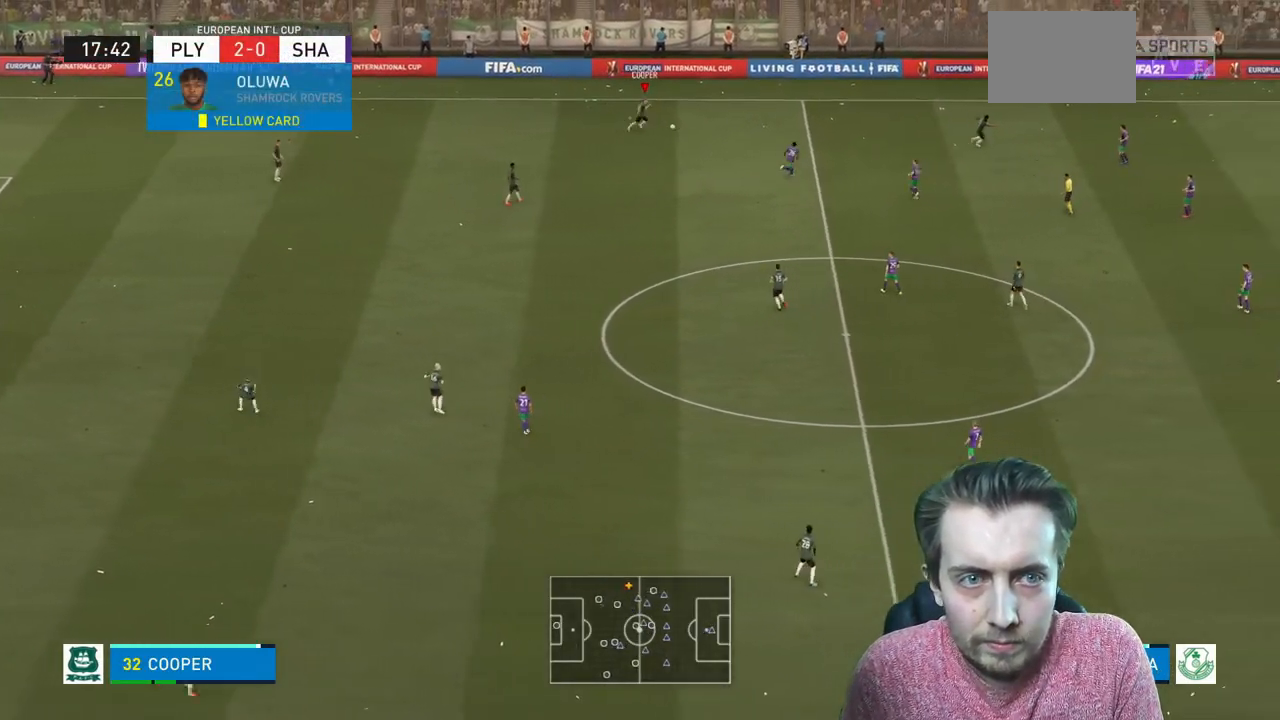
{"buttons": ["R2"], "right_stick": "center", "events": []}
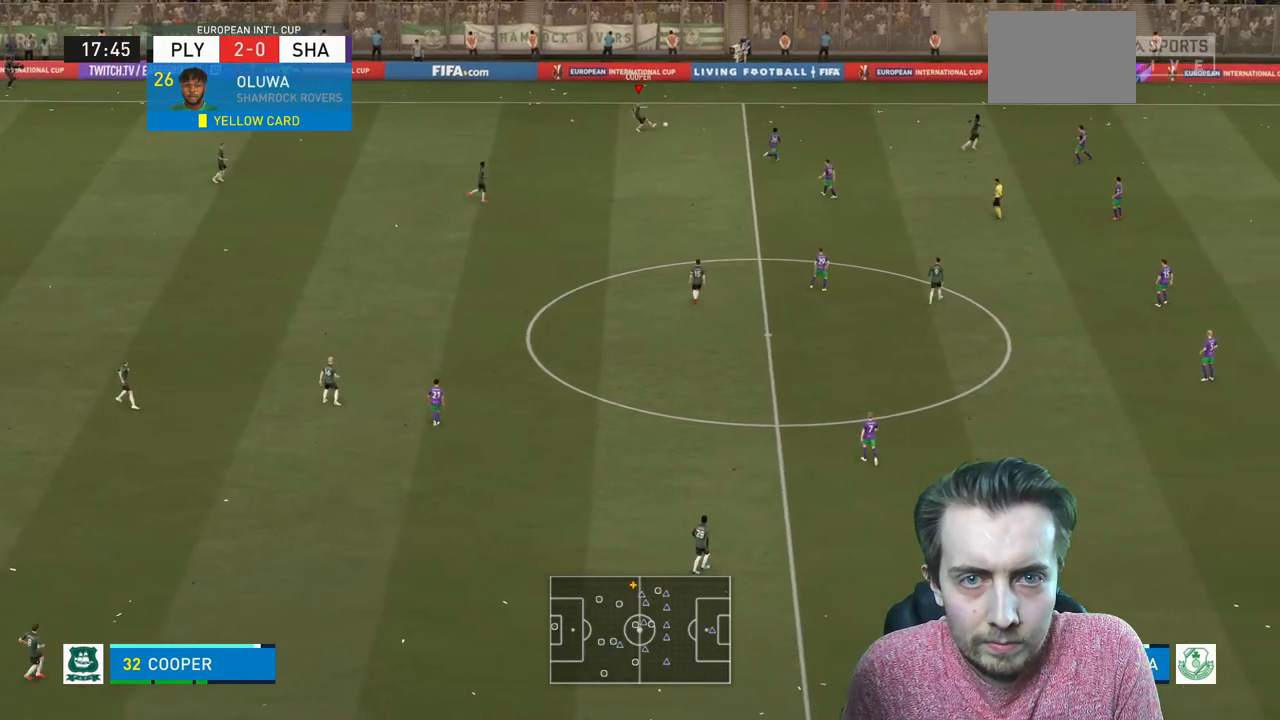
{"buttons": ["R2"], "right_stick": "center", "events": []}
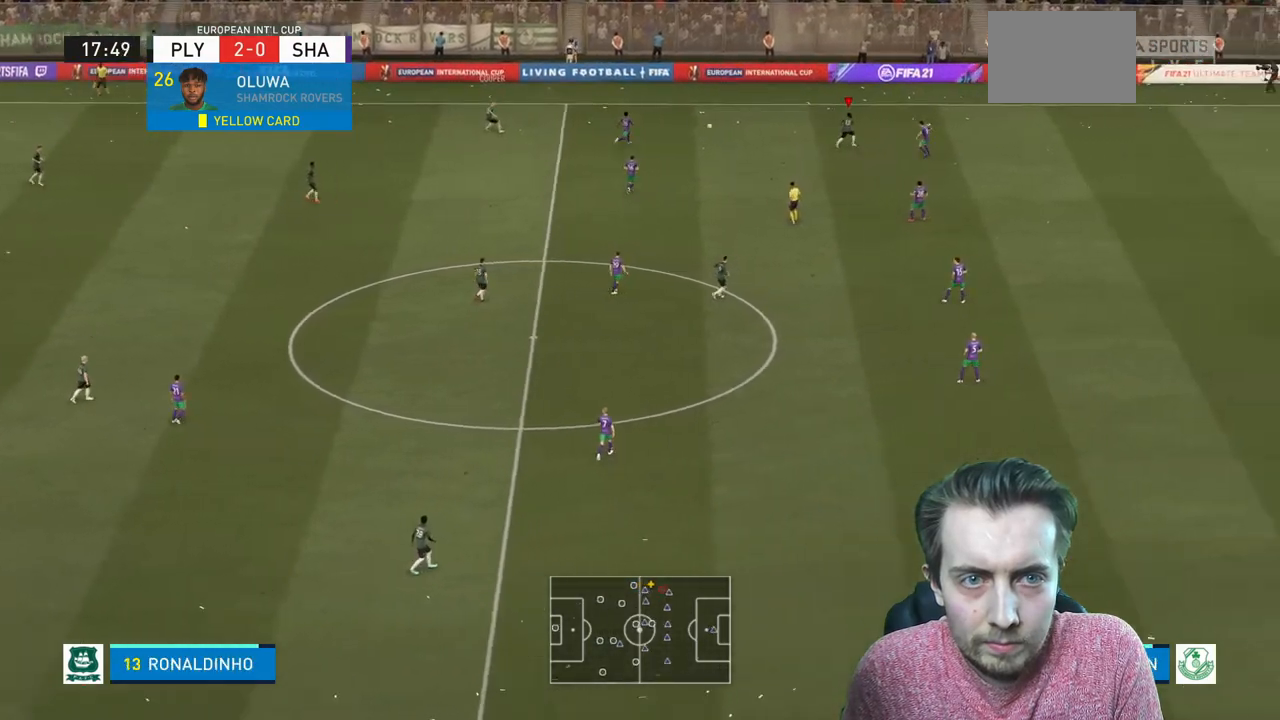
{"buttons": ["R2"], "right_stick": "center", "events": []}
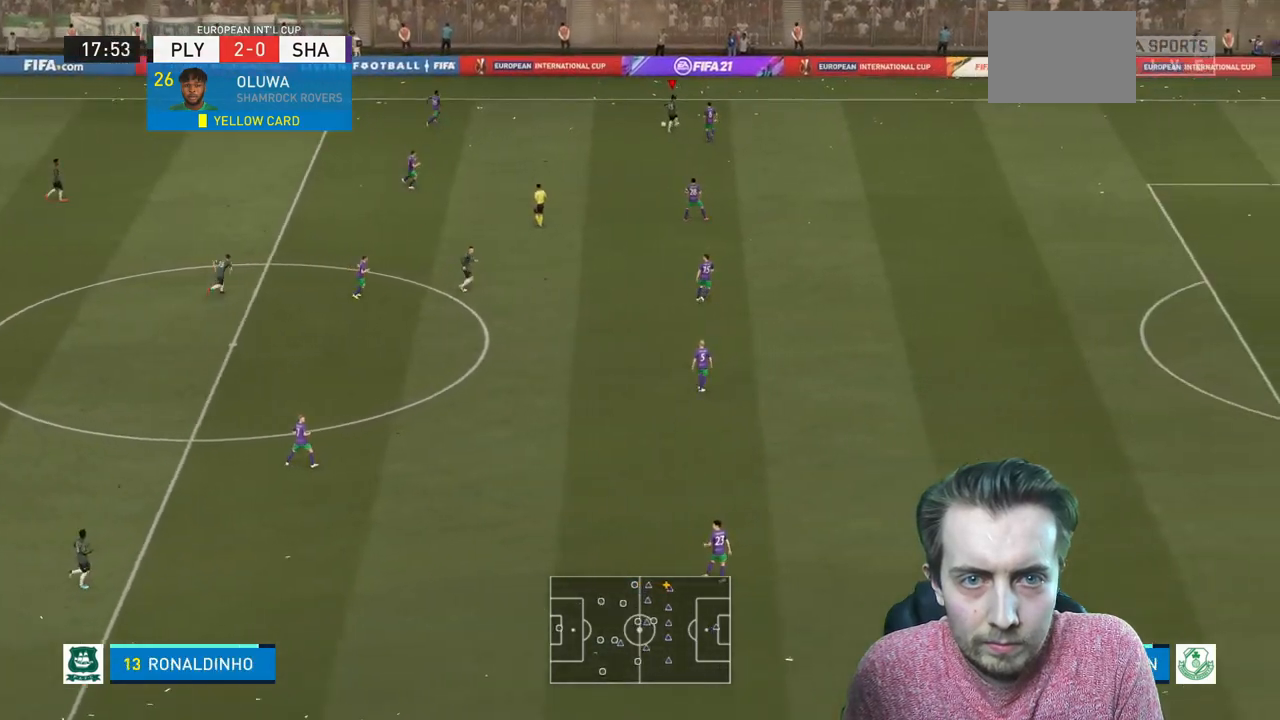
{"buttons": ["R2"], "right_stick": "center", "events": []}
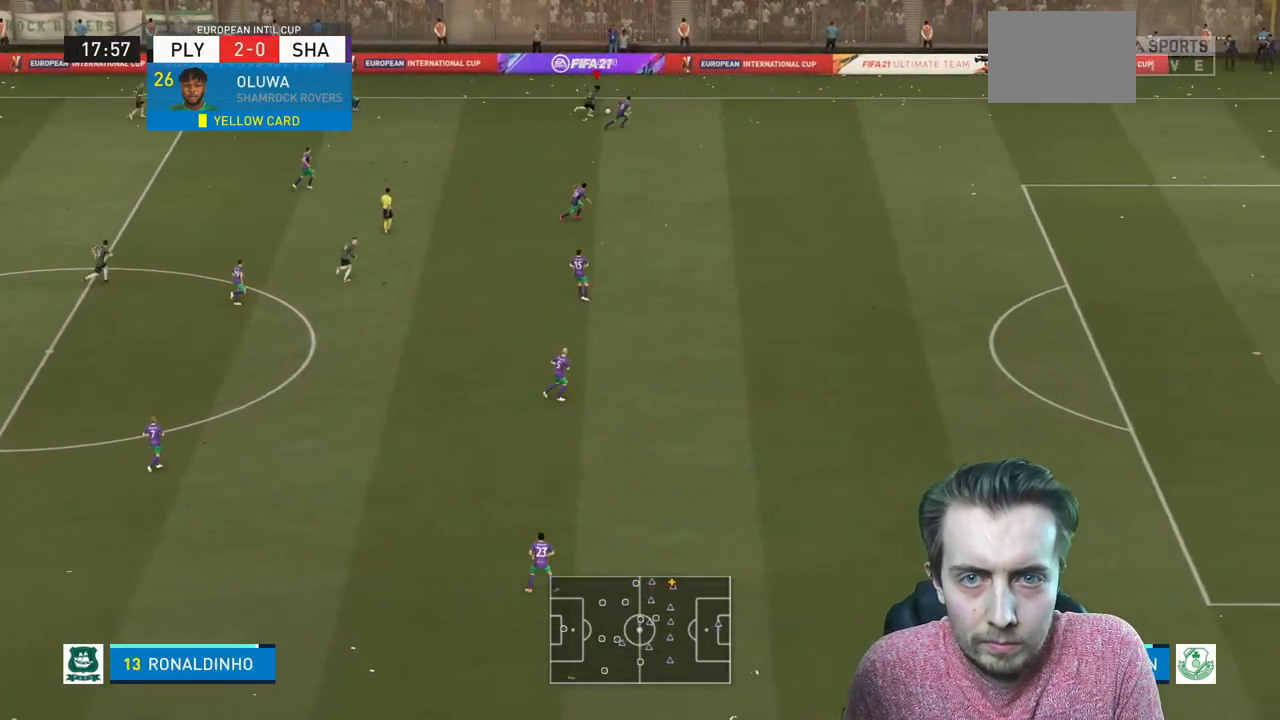
{"buttons": [], "right_stick": "center", "events": [[433, "R2", "up"]]}
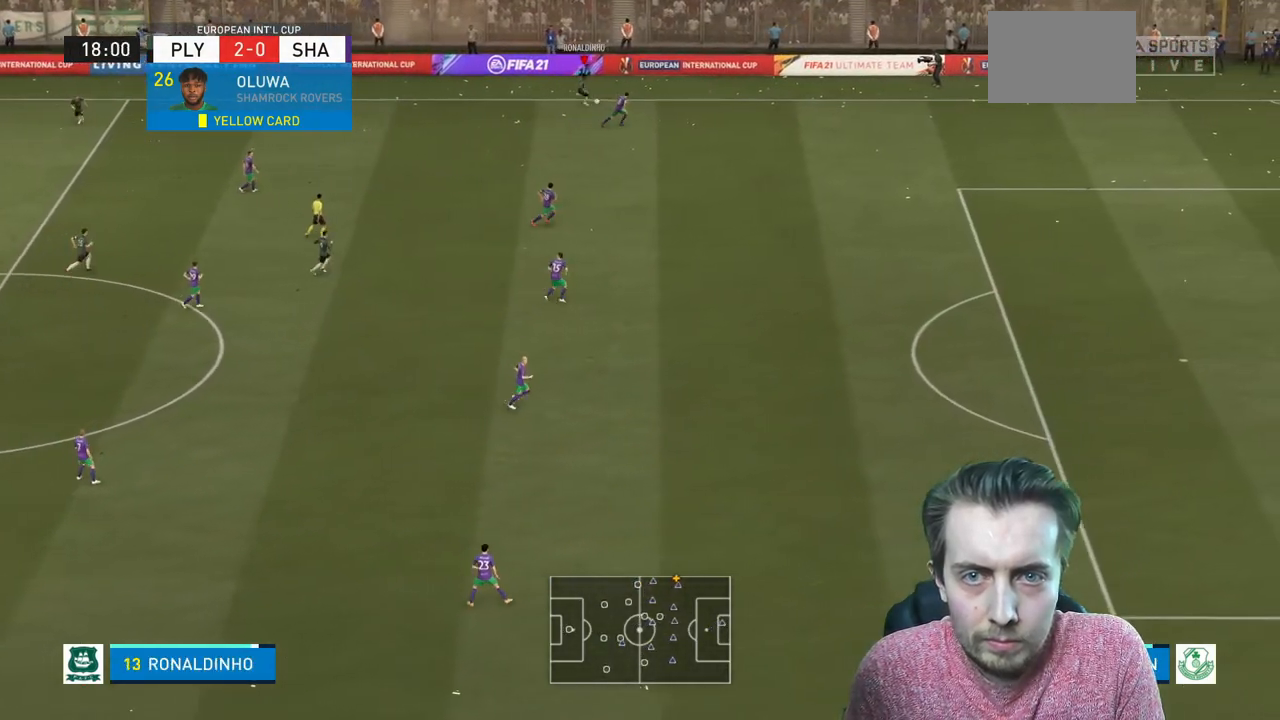
{"buttons": [], "right_stick": "down", "events": [[33, "right_stick", "down"]]}
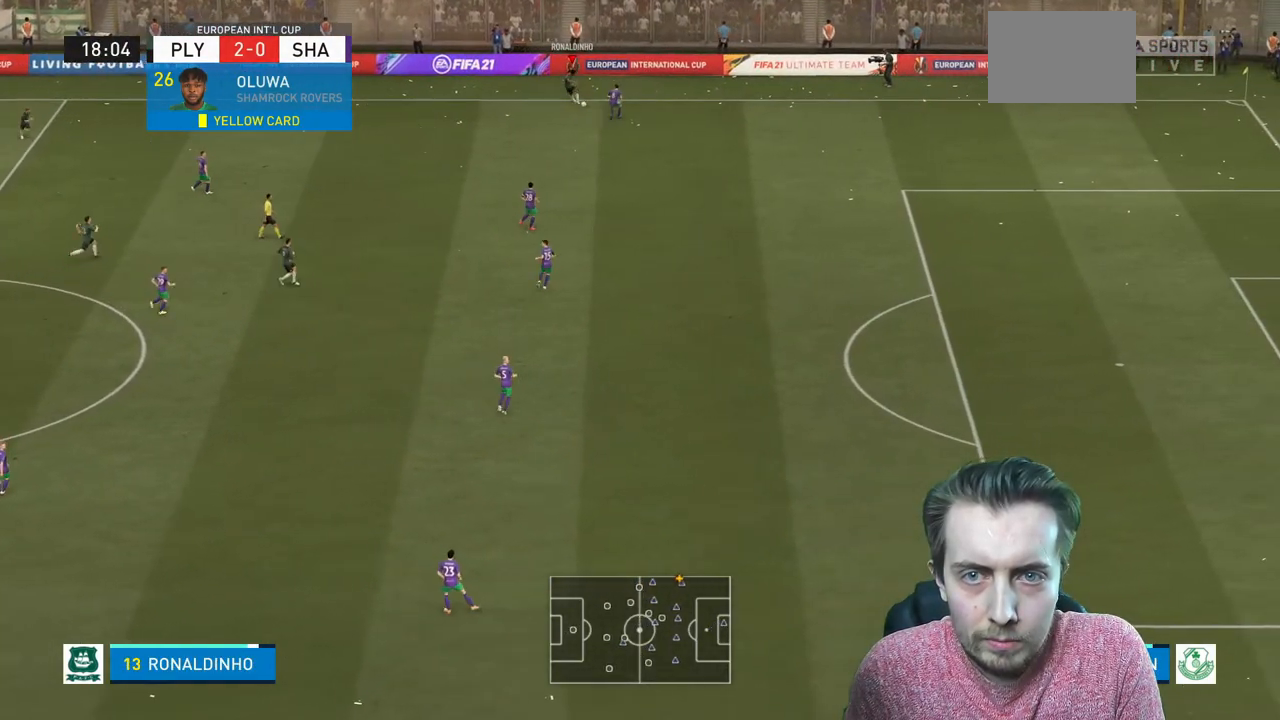
{"buttons": ["R2"], "right_stick": "center", "events": [[233, "right_stick", "center"], [266, "R2", "down"]]}
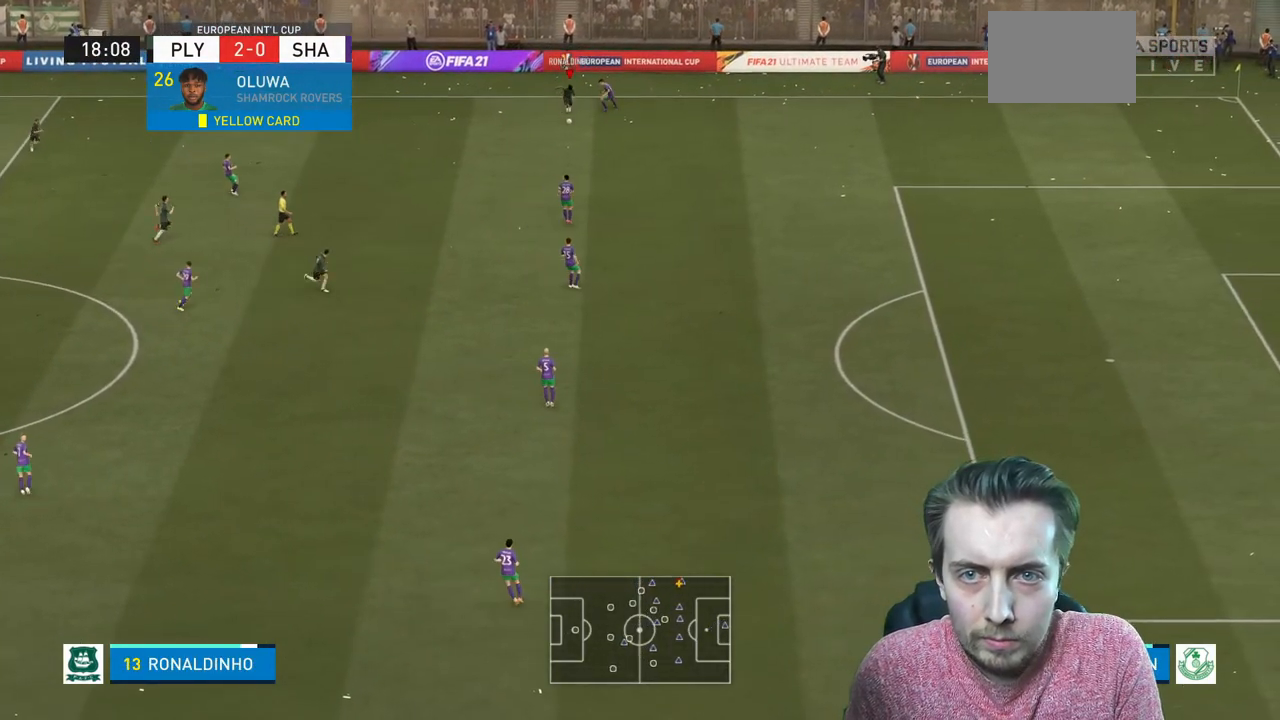
{"buttons": ["R2"], "right_stick": "center", "events": []}
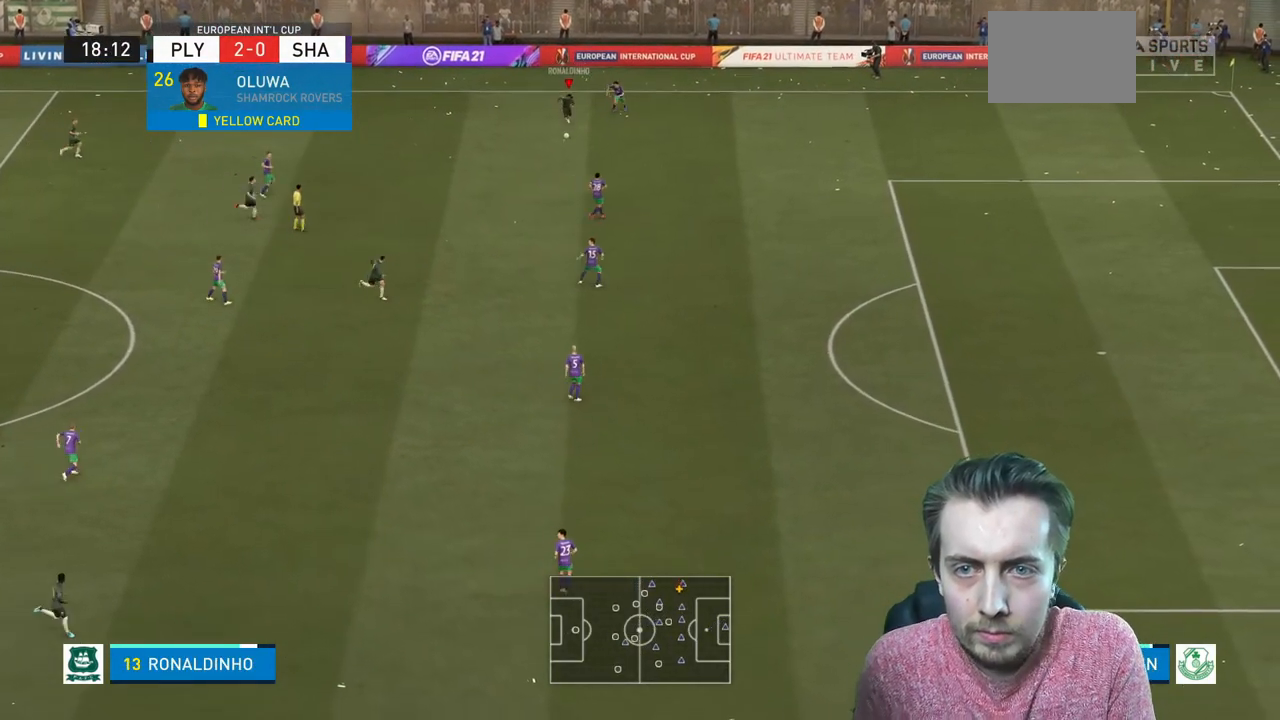
{"buttons": ["R2"], "right_stick": "center", "events": []}
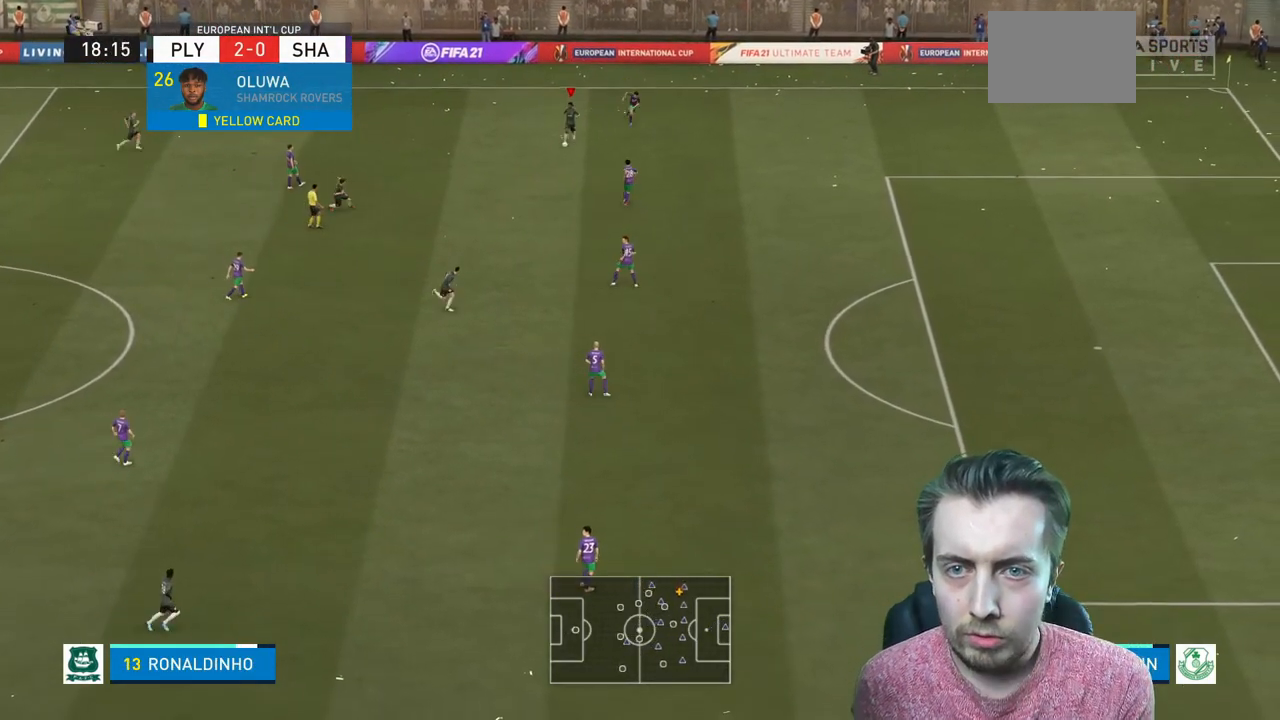
{"buttons": ["R2"], "right_stick": "center", "events": [[67, "R2", "up"], [134, "R2", "down"]]}
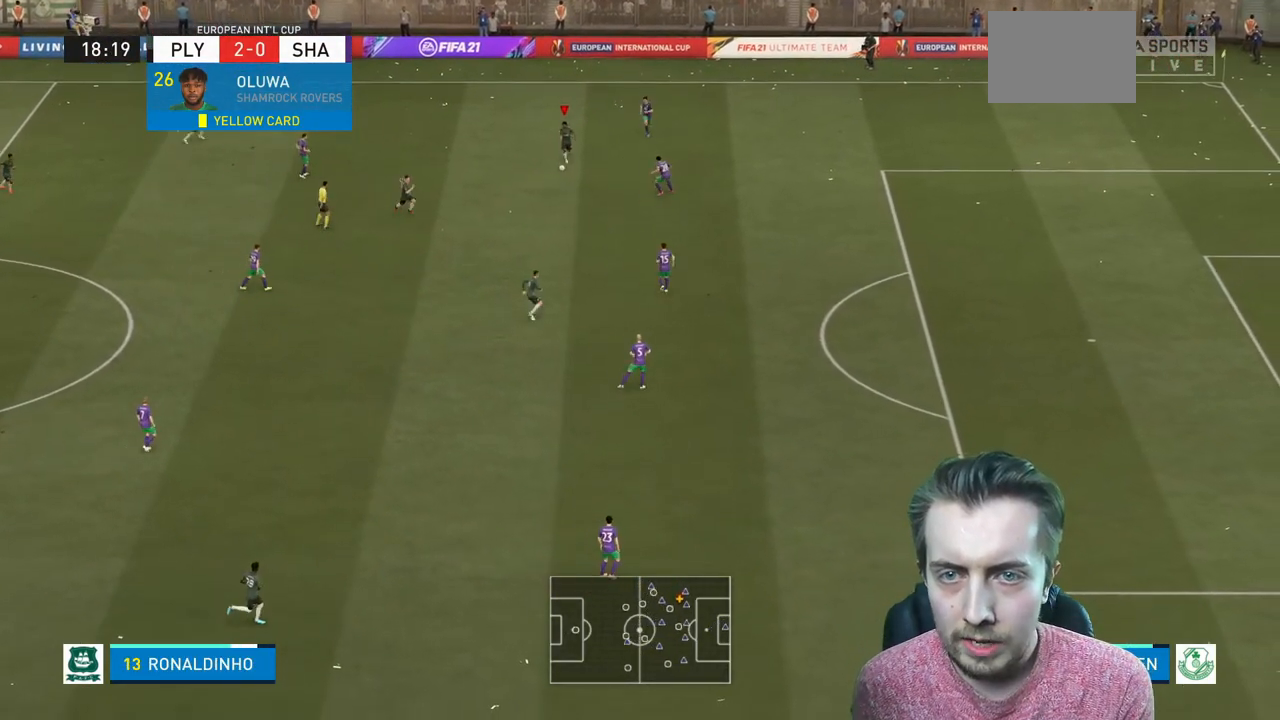
{"buttons": [], "right_stick": "center", "events": [[267, "A", "down"], [267, "R2", "up"], [433, "A", "up"]]}
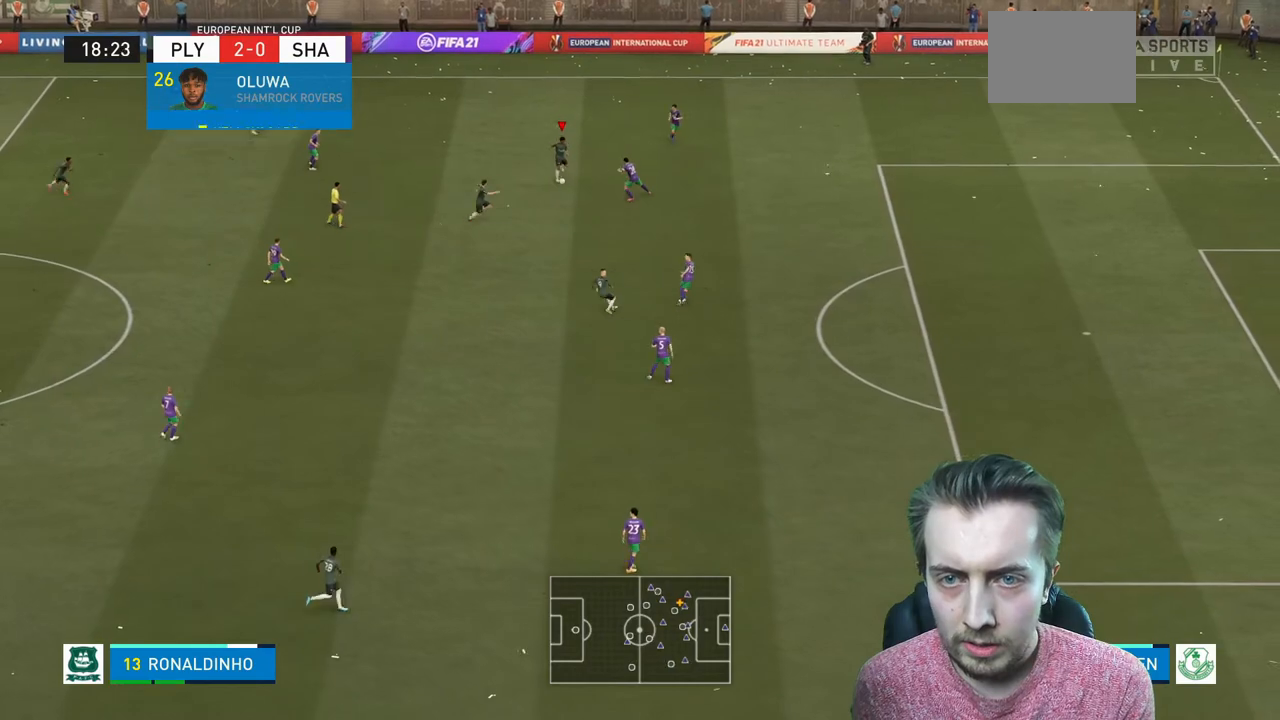
{"buttons": [], "right_stick": "center", "events": []}
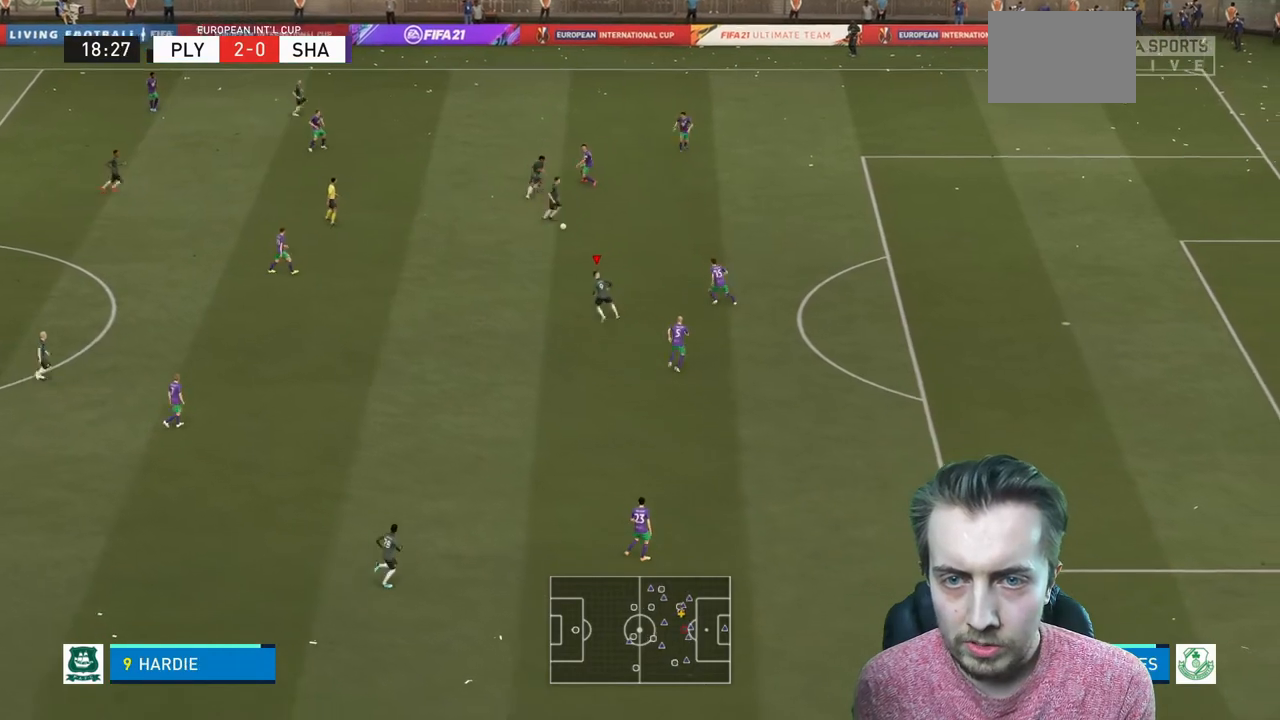
{"buttons": [], "right_stick": "center", "events": []}
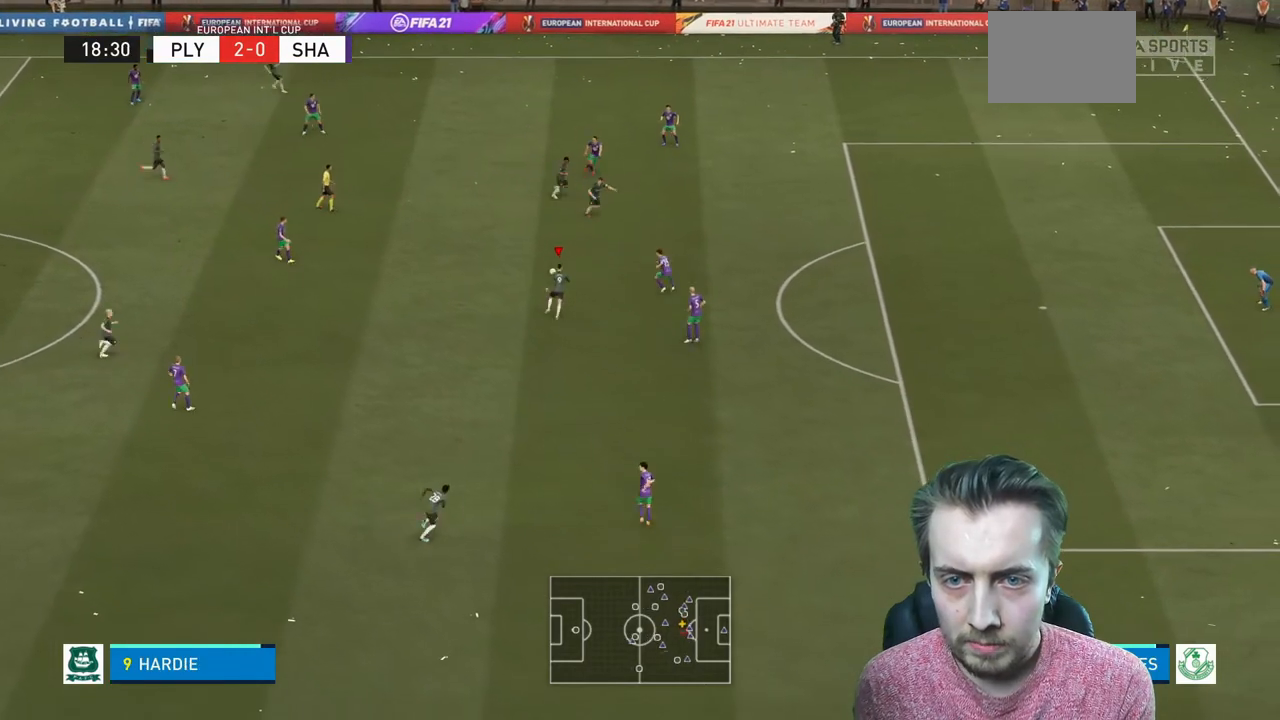
{"buttons": ["R2"], "right_stick": "center", "events": [[33, "Y", "down"], [134, "R2", "down"], [167, "Y", "up"]]}
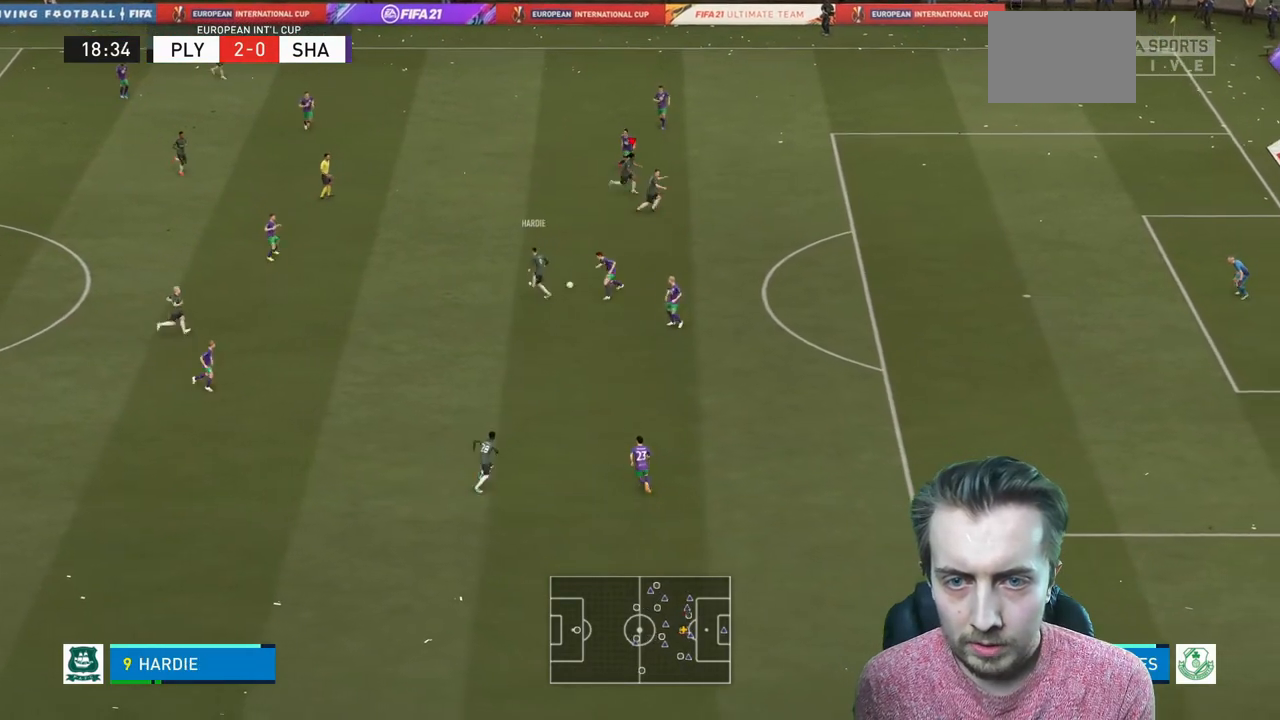
{"buttons": [], "right_stick": "center", "events": [[266, "R2", "up"]]}
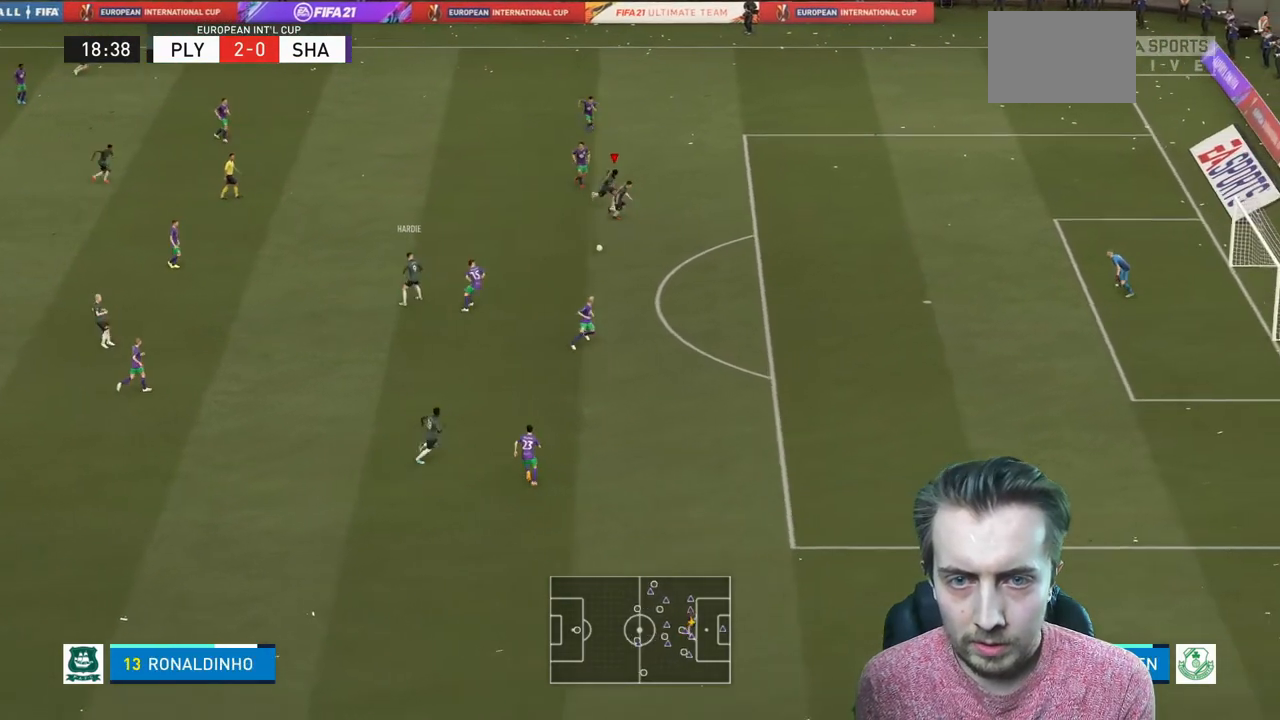
{"buttons": [], "right_stick": "center", "events": []}
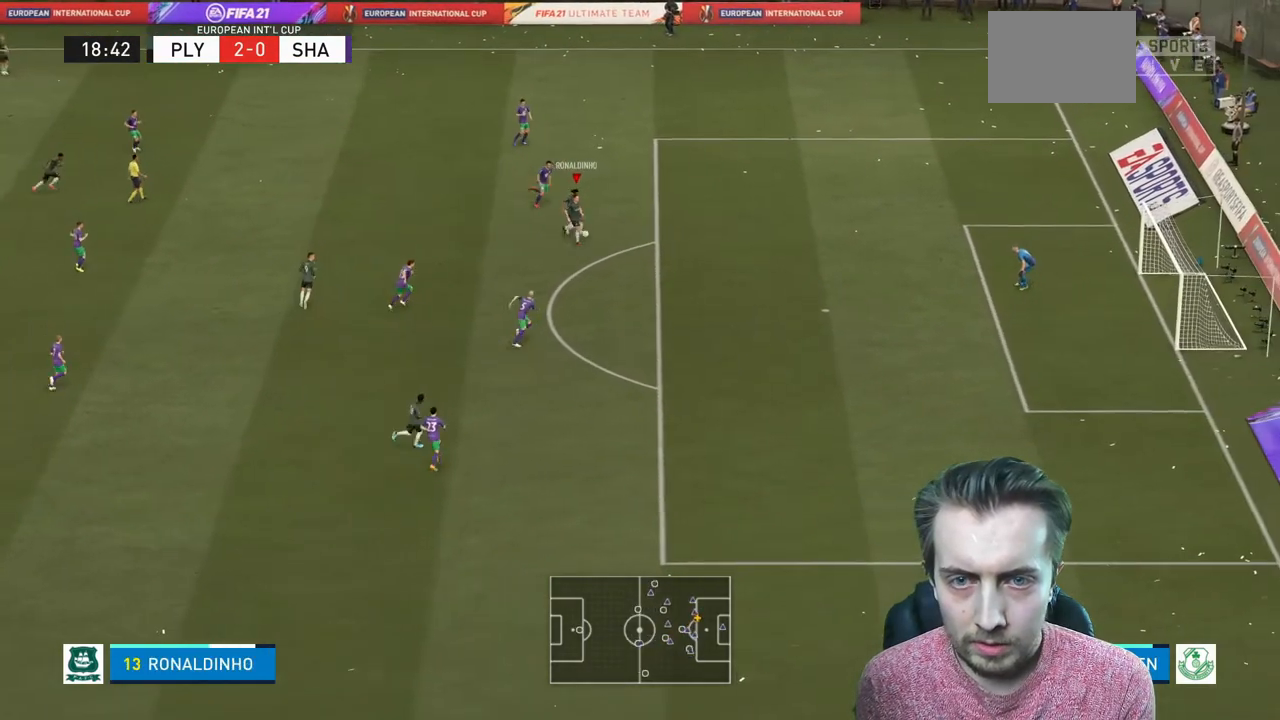
{"buttons": [], "right_stick": "center", "events": []}
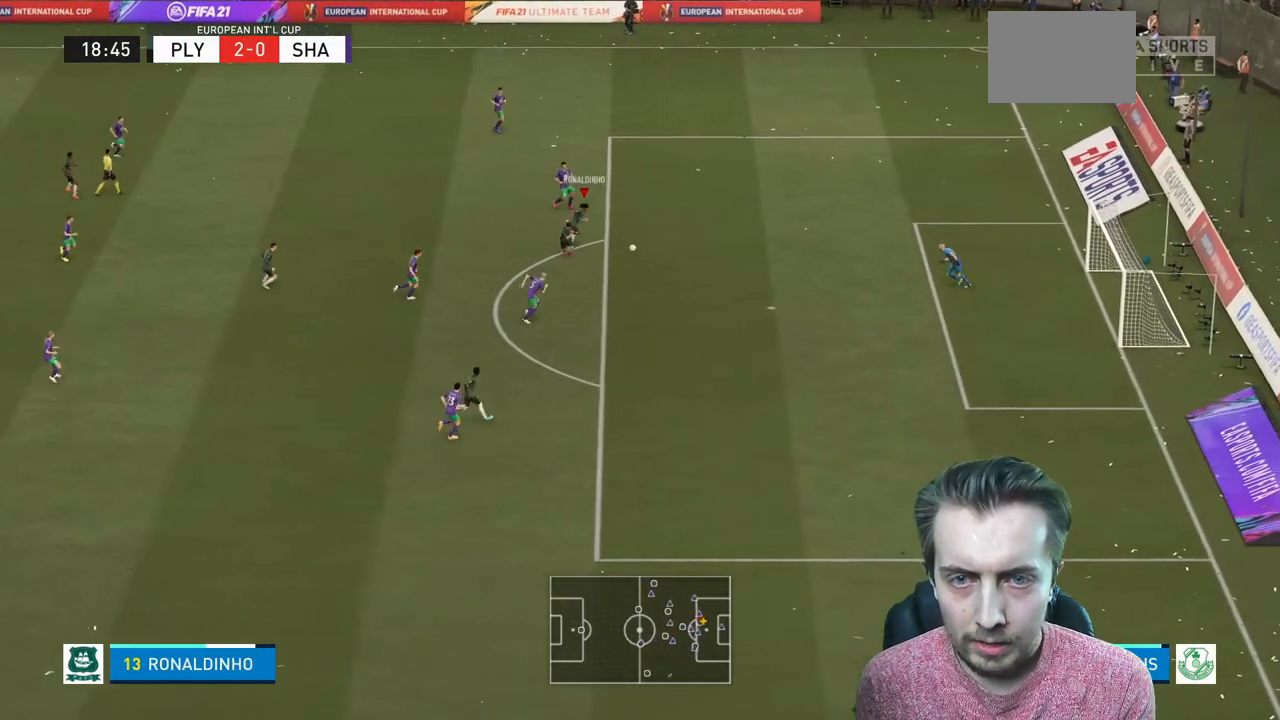
{"buttons": ["R2"], "right_stick": "center", "events": [[501, "R2", "down"]]}
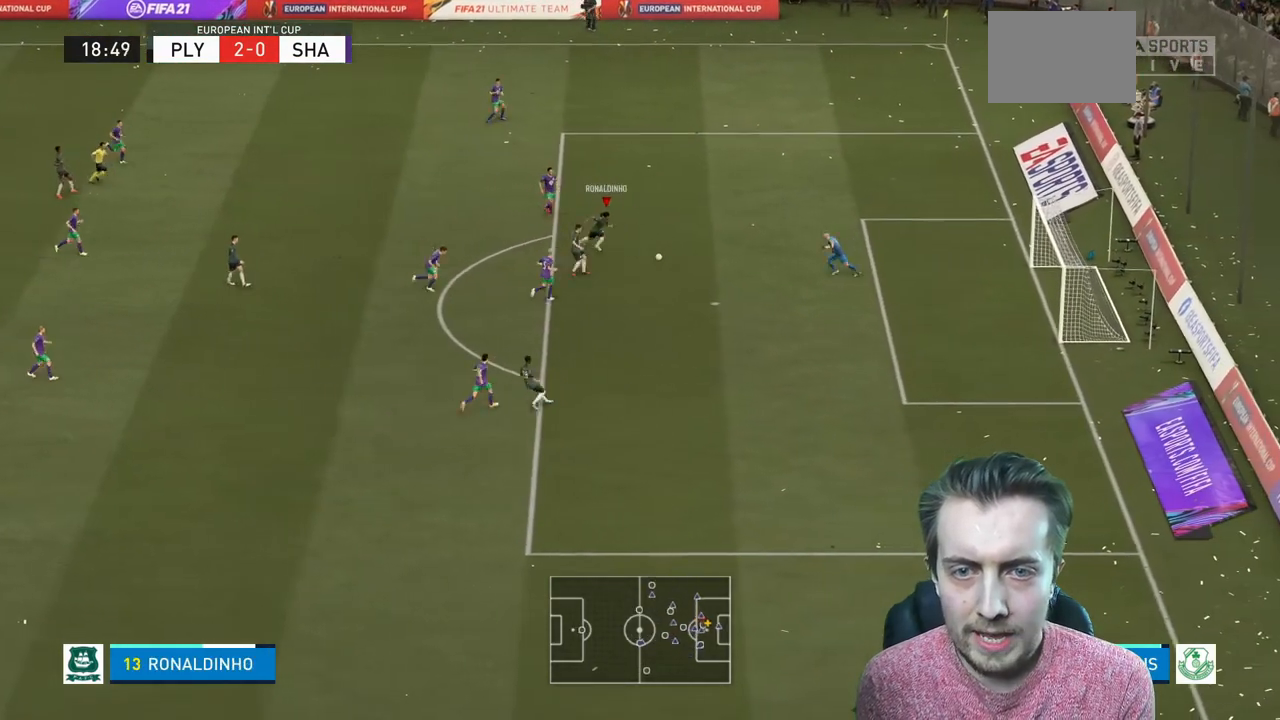
{"buttons": ["R2"], "right_stick": "center", "events": []}
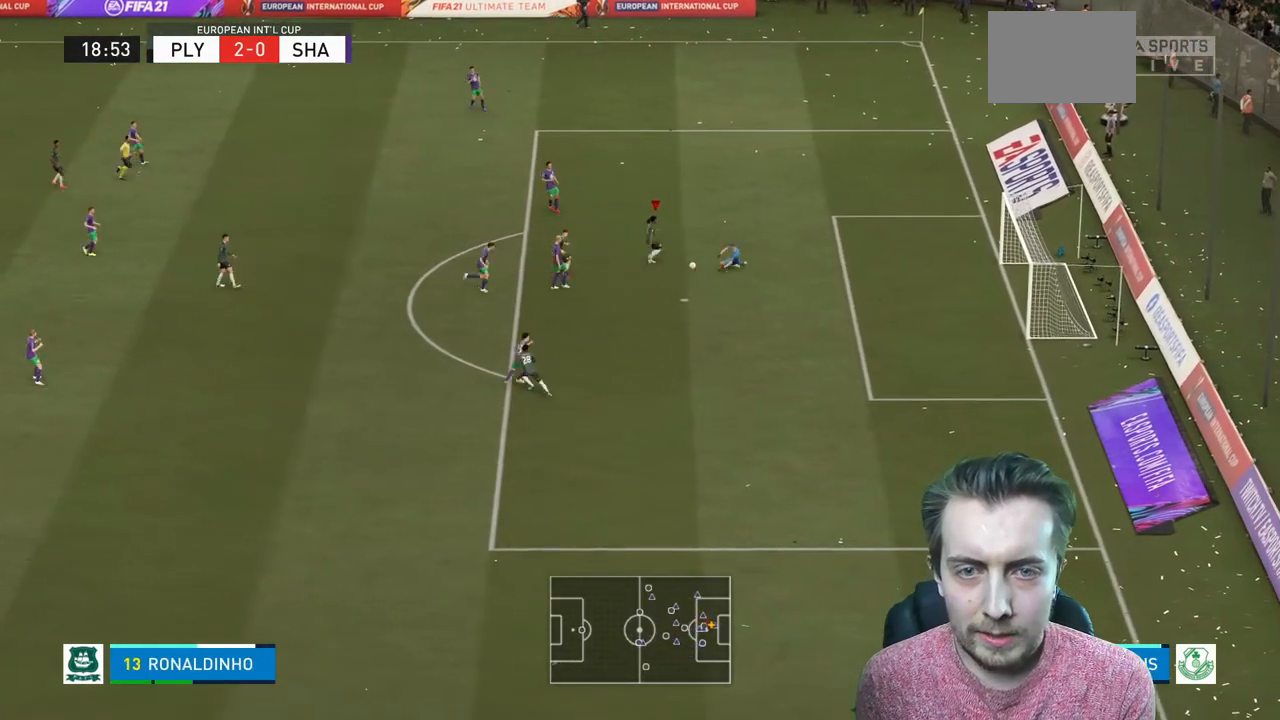
{"buttons": [], "right_stick": "center", "events": [[300, "R2", "up"]]}